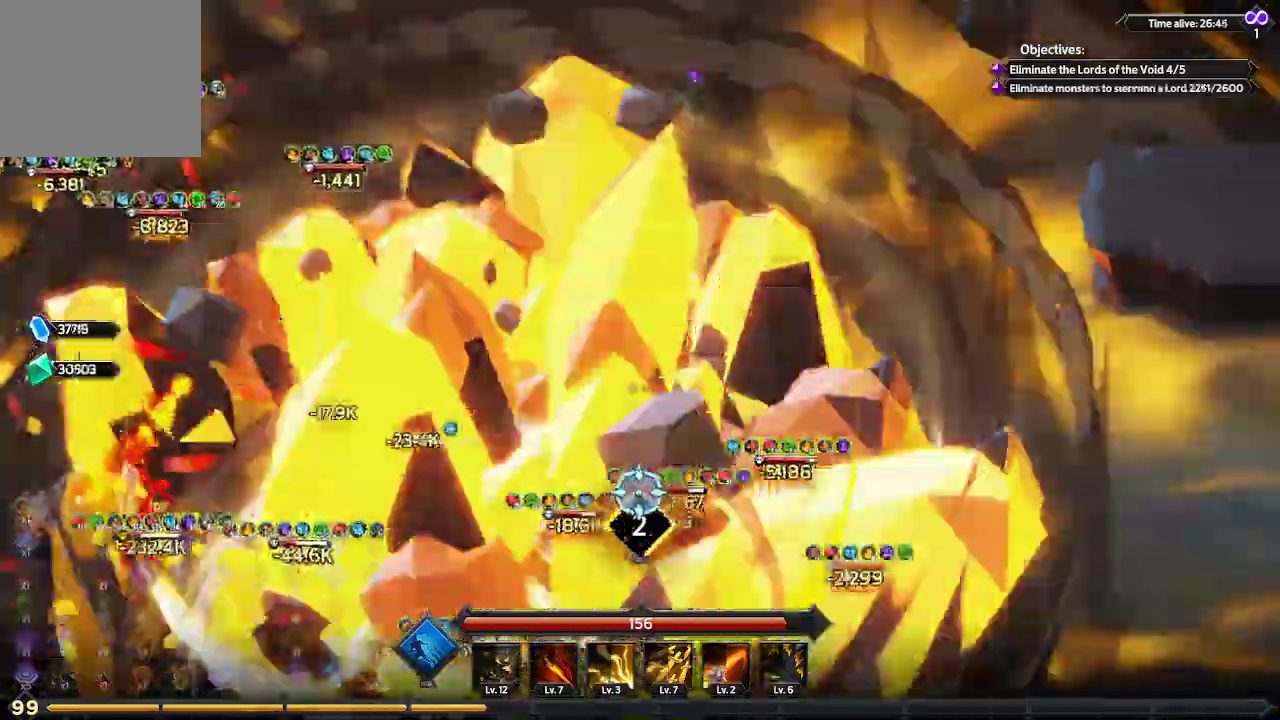
Gameplay with a controller (Xbox layout); each line is a JSON object with the inputs held at the frame after it. "events" lists button and stick changes between this image and that frame as [ms after this image, input, new state], when the widget could be followed in between. Not read: R3.
{"buttons": [], "left_stick": "right", "right_stick": "down", "events": []}
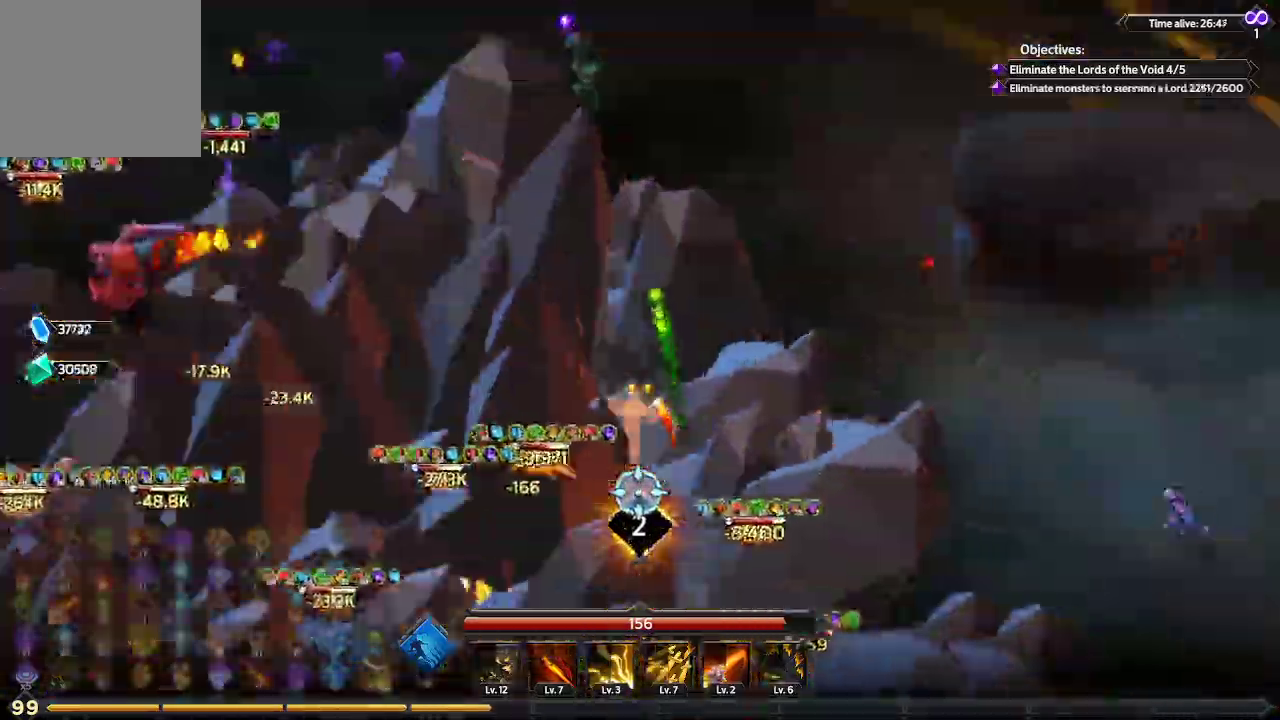
{"buttons": [], "left_stick": "down-right", "right_stick": "down", "events": [[367, "left_stick", "down-right"]]}
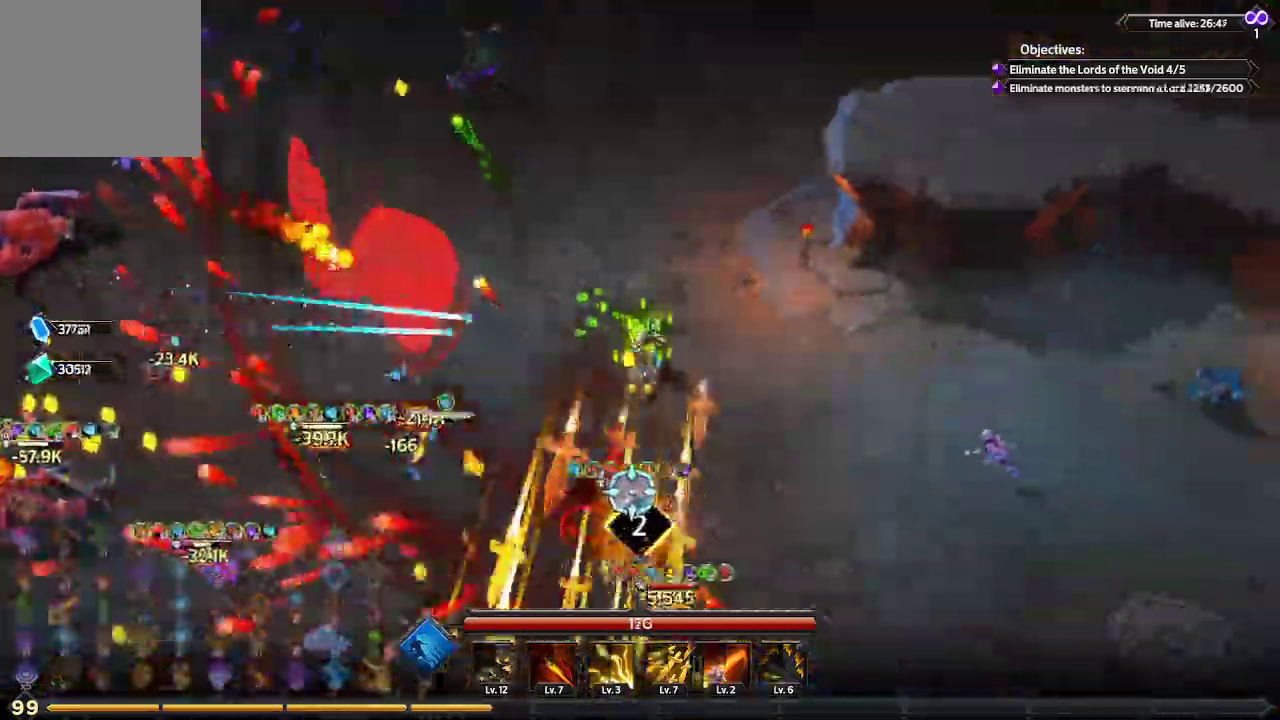
{"buttons": [], "left_stick": "down-right", "right_stick": "down-left", "events": [[300, "right_stick", "down-left"]]}
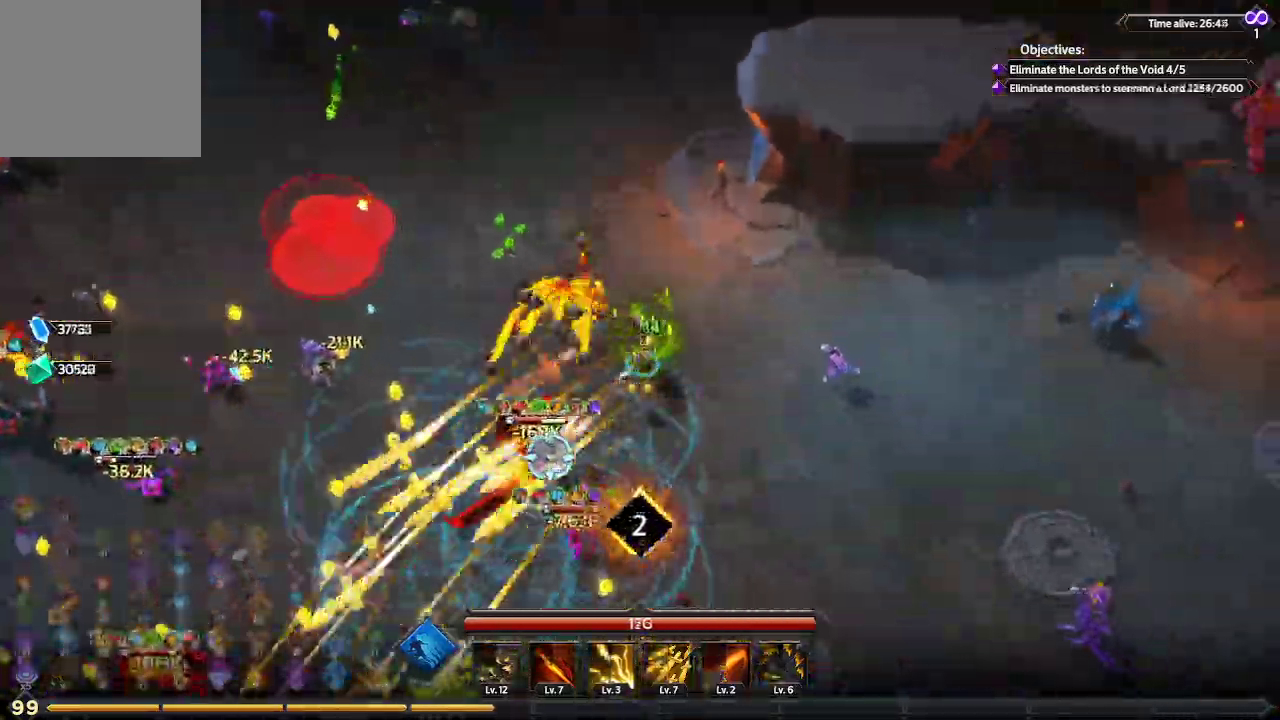
{"buttons": [], "left_stick": "down", "right_stick": "down-left", "events": [[333, "left_stick", "down"]]}
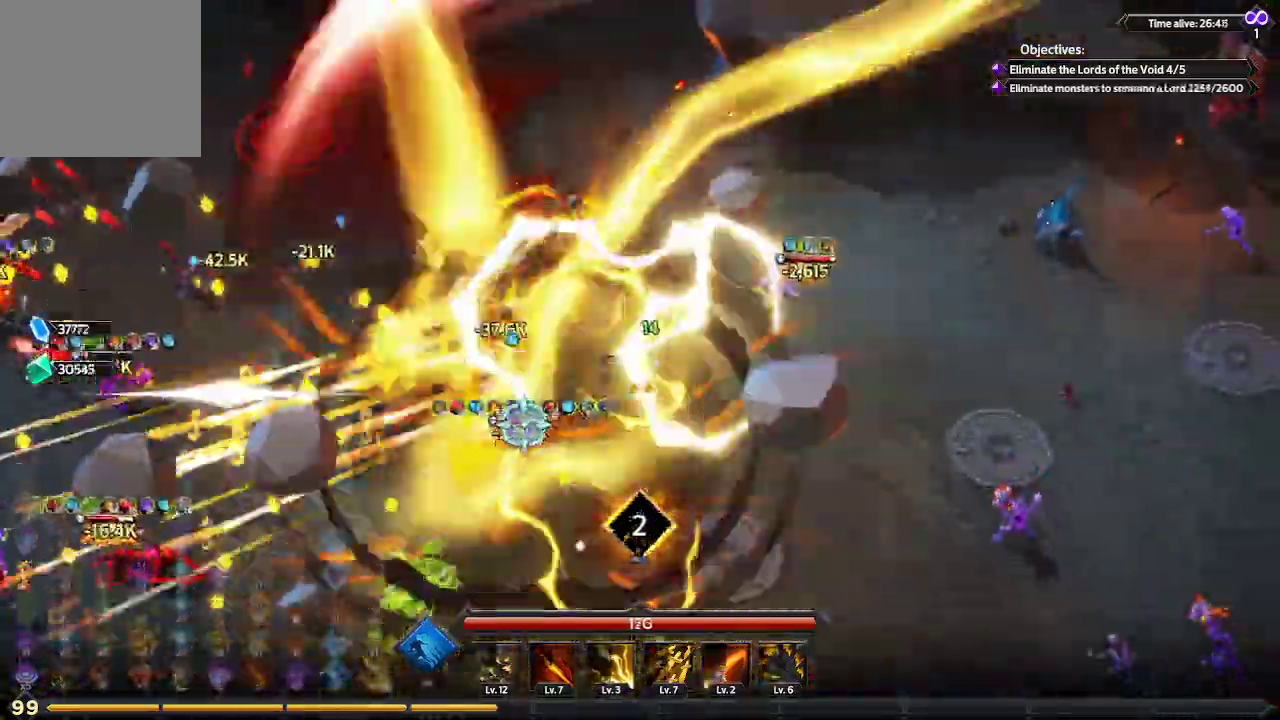
{"buttons": [], "left_stick": "down-left", "right_stick": "left", "events": [[233, "right_stick", "left"], [500, "left_stick", "down-left"]]}
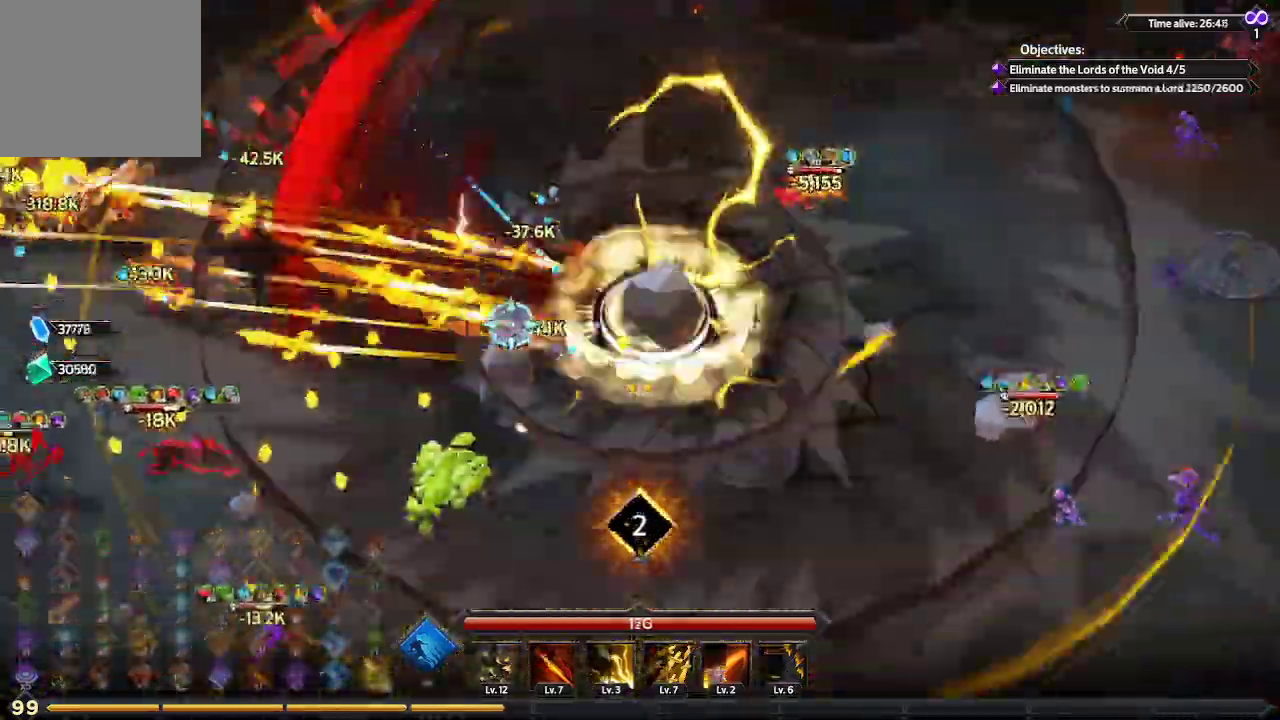
{"buttons": [], "left_stick": "left", "right_stick": "left", "events": [[333, "left_stick", "left"]]}
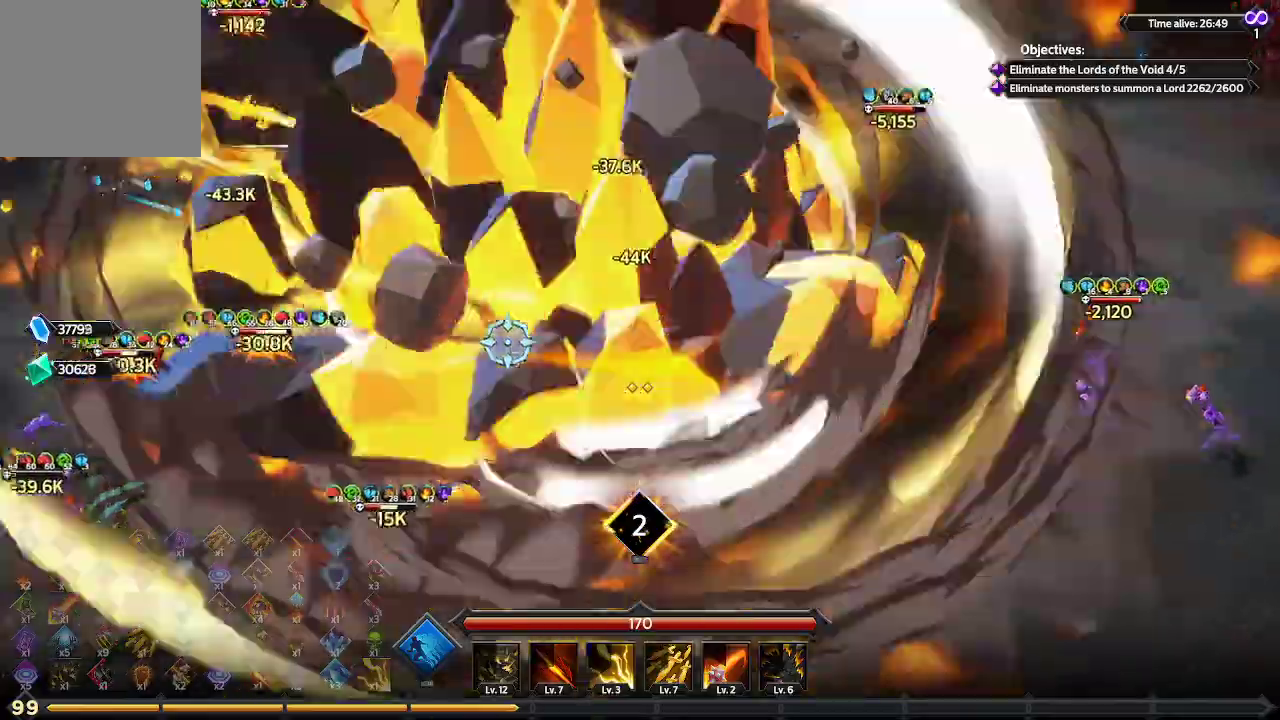
{"buttons": [], "left_stick": "left", "right_stick": "left", "events": []}
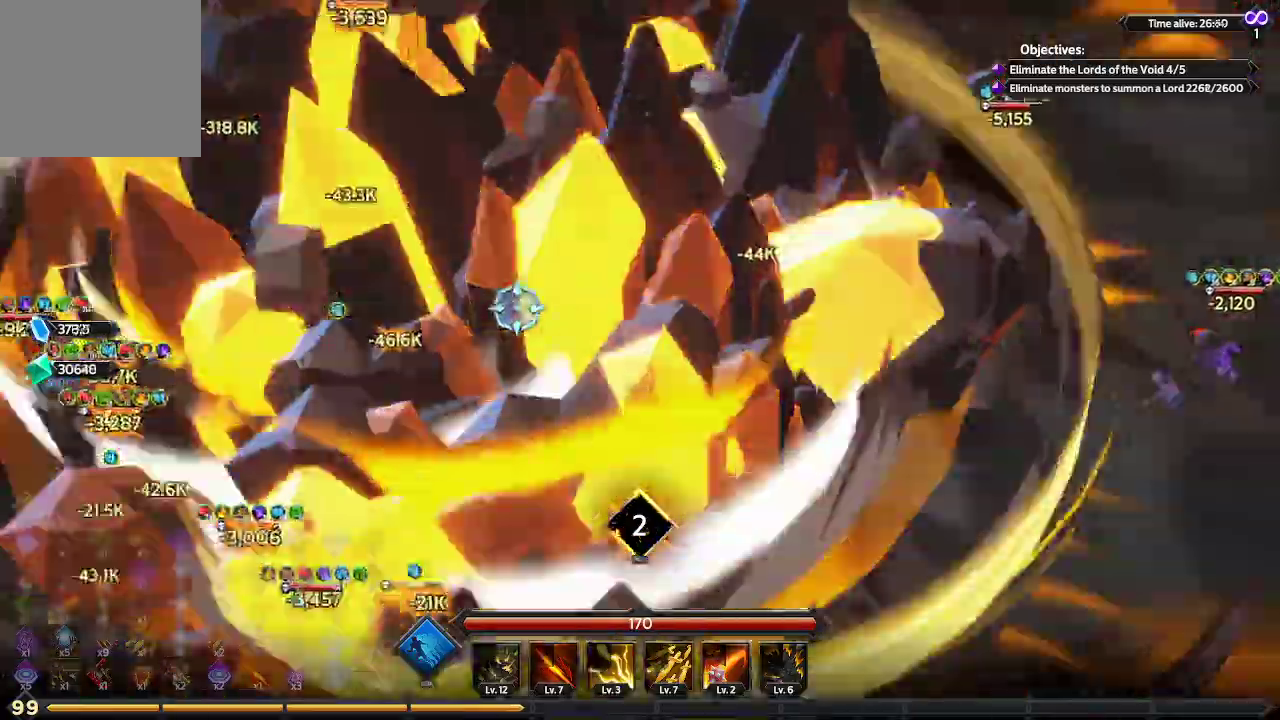
{"buttons": [], "left_stick": "left", "right_stick": "left", "events": []}
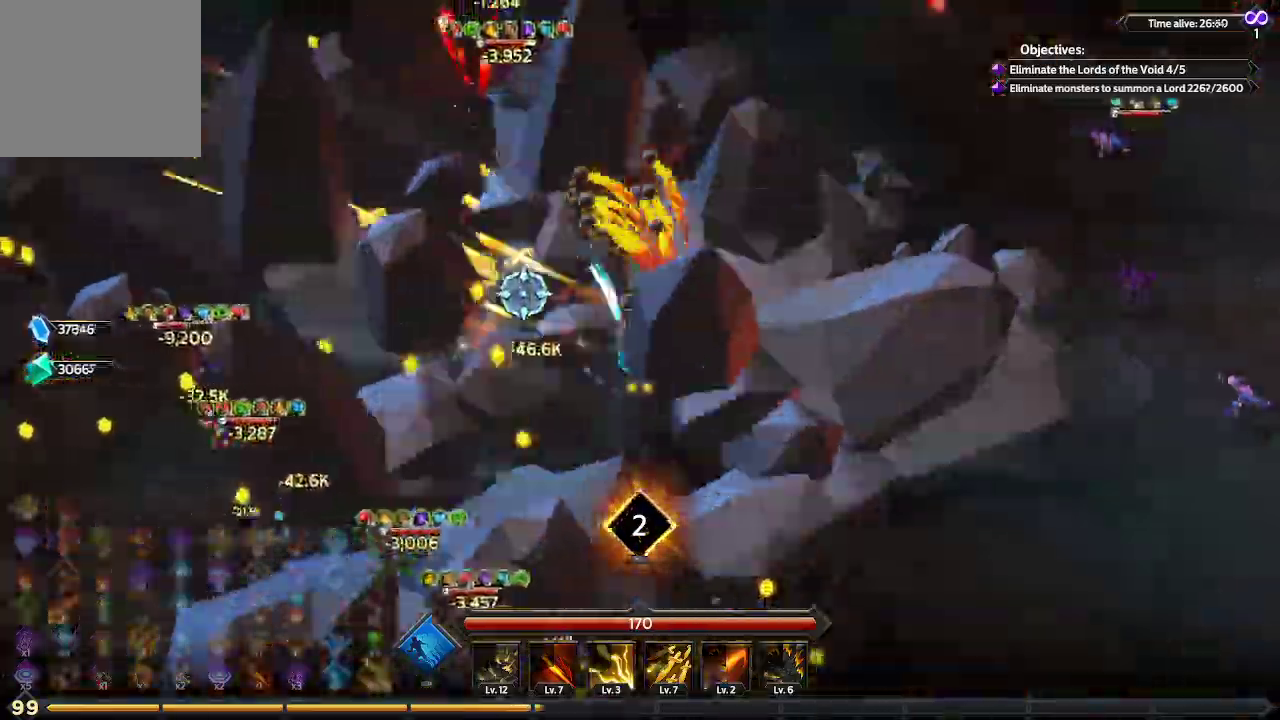
{"buttons": [], "left_stick": "left", "right_stick": "up-left", "events": [[400, "right_stick", "up-left"]]}
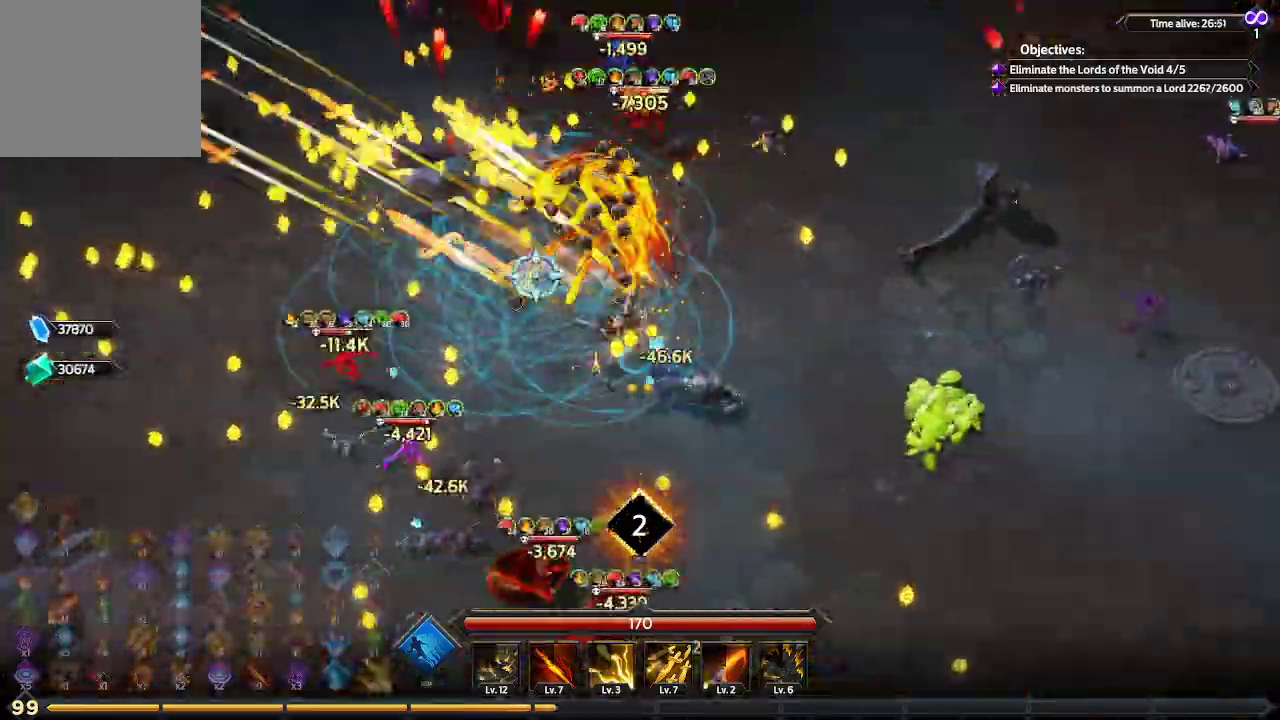
{"buttons": [], "left_stick": "up-left", "right_stick": "up-left", "events": [[300, "left_stick", "up-left"]]}
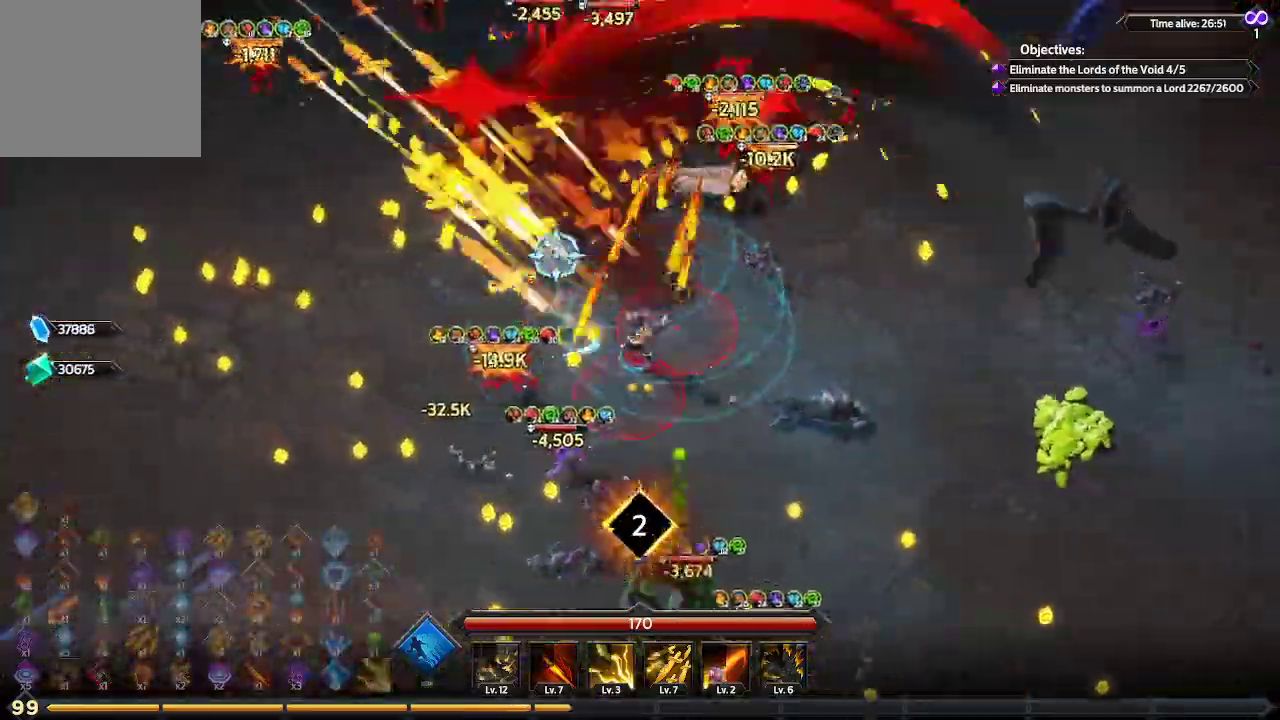
{"buttons": [], "left_stick": "up", "right_stick": "up-right", "events": [[167, "left_stick", "up"], [367, "right_stick", "up"], [500, "right_stick", "up-right"]]}
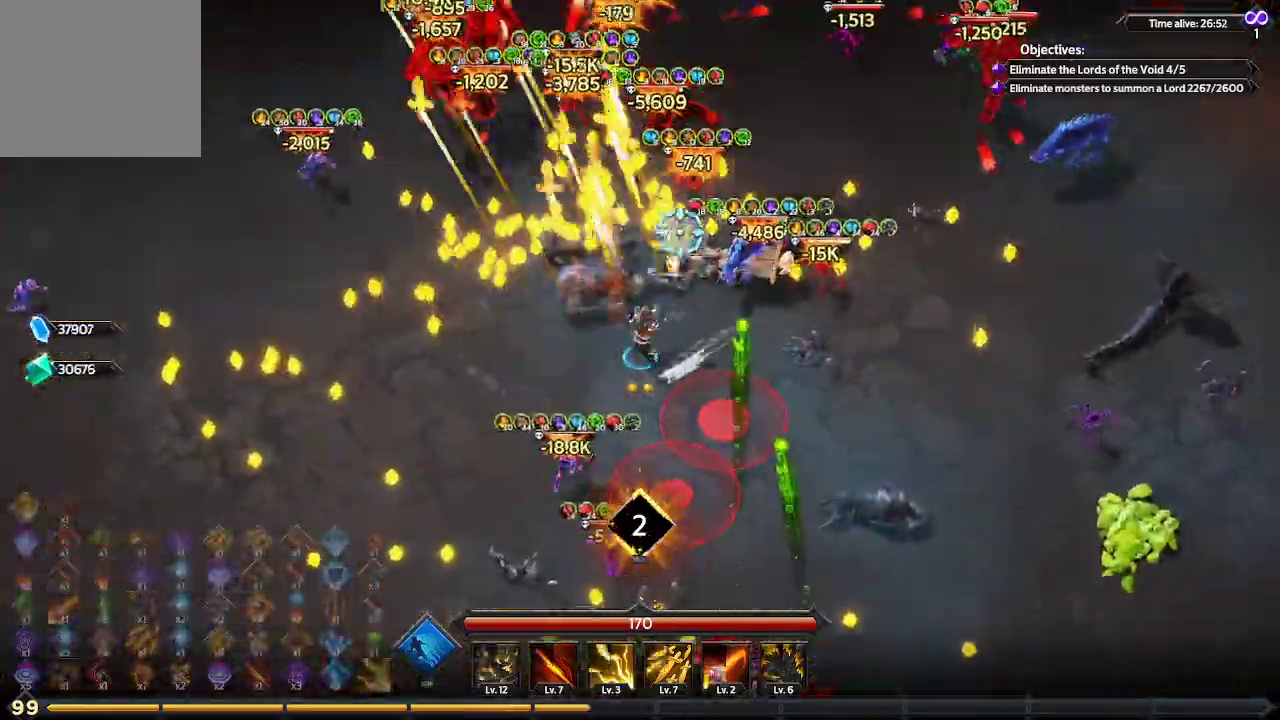
{"buttons": [], "left_stick": "left", "right_stick": "up-right", "events": [[133, "left_stick", "up-left"], [467, "left_stick", "left"]]}
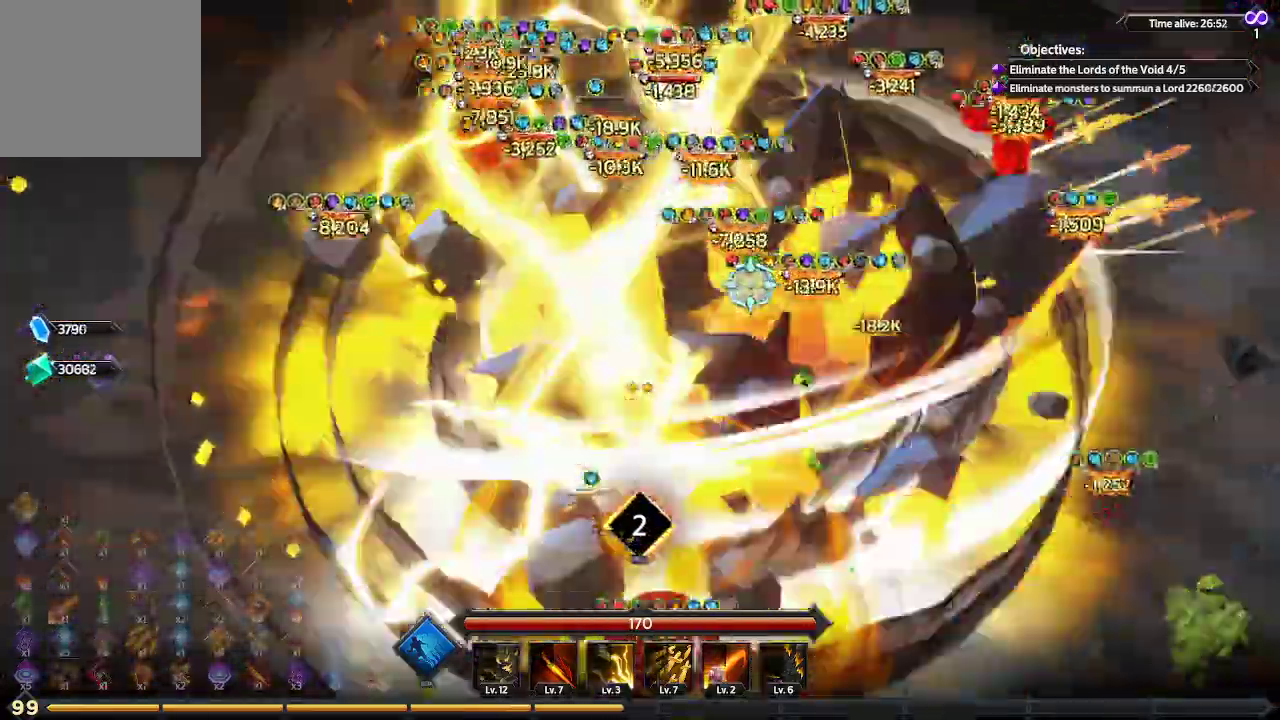
{"buttons": [], "left_stick": "left", "right_stick": "up-right", "events": []}
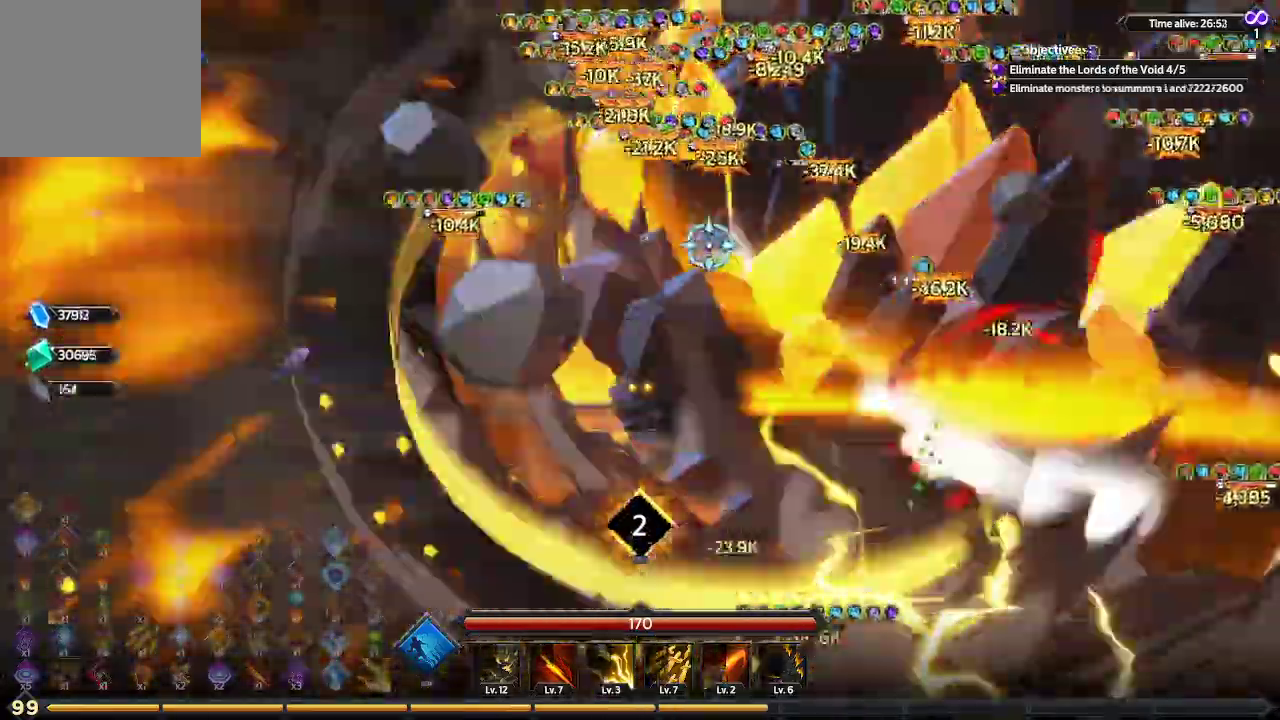
{"buttons": [], "left_stick": "left", "right_stick": "up-right", "events": []}
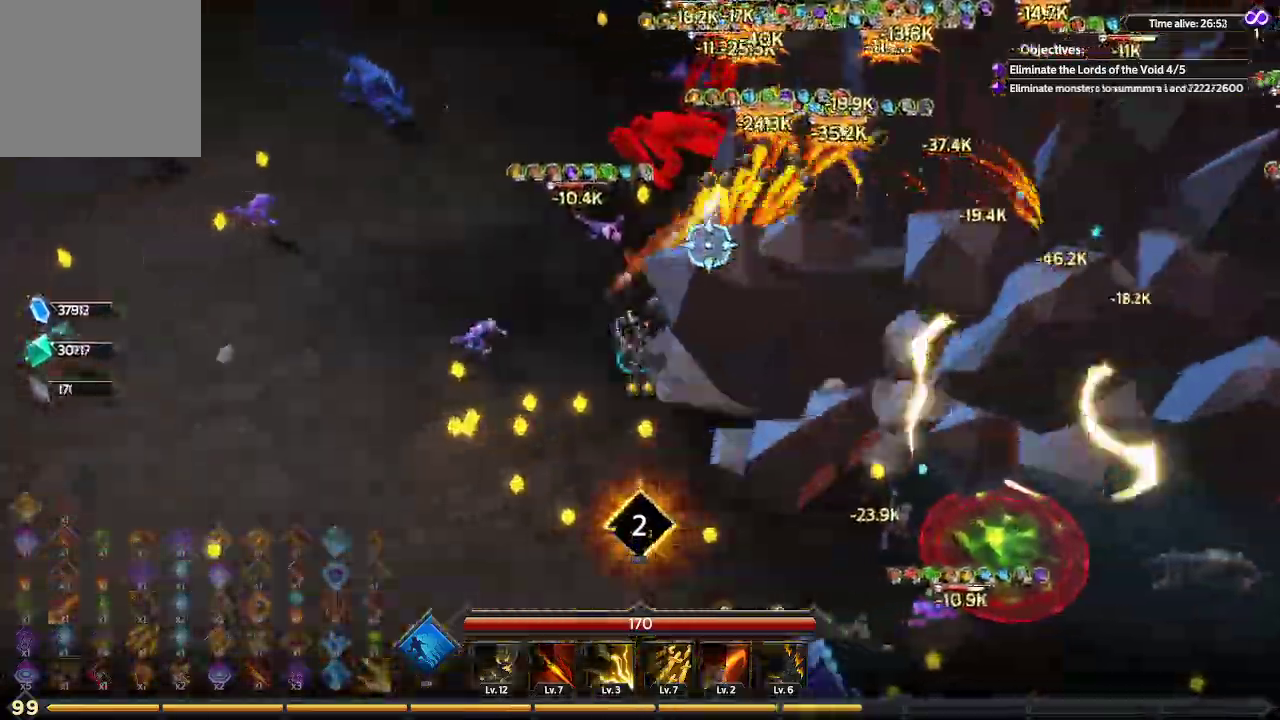
{"buttons": [], "left_stick": "up-left", "right_stick": "up-right", "events": [[33, "left_stick", "up-left"]]}
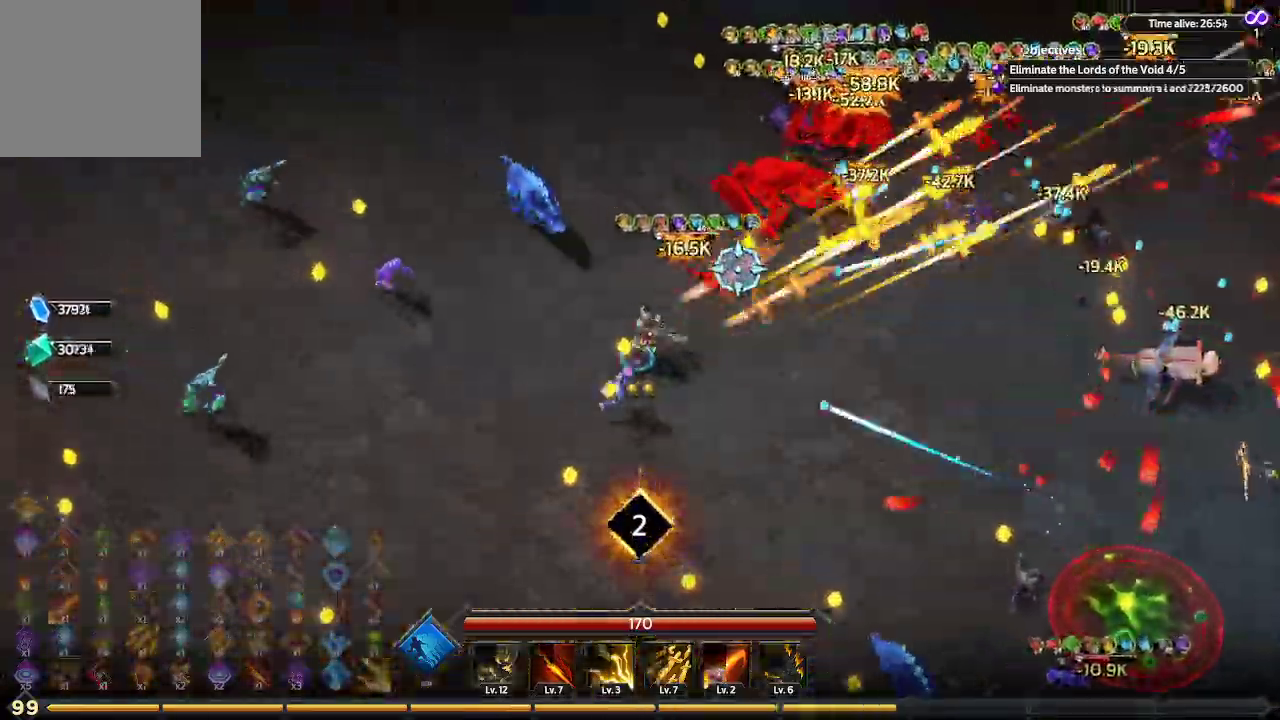
{"buttons": [], "left_stick": "up", "right_stick": "right", "events": [[267, "left_stick", "up"], [367, "right_stick", "right"]]}
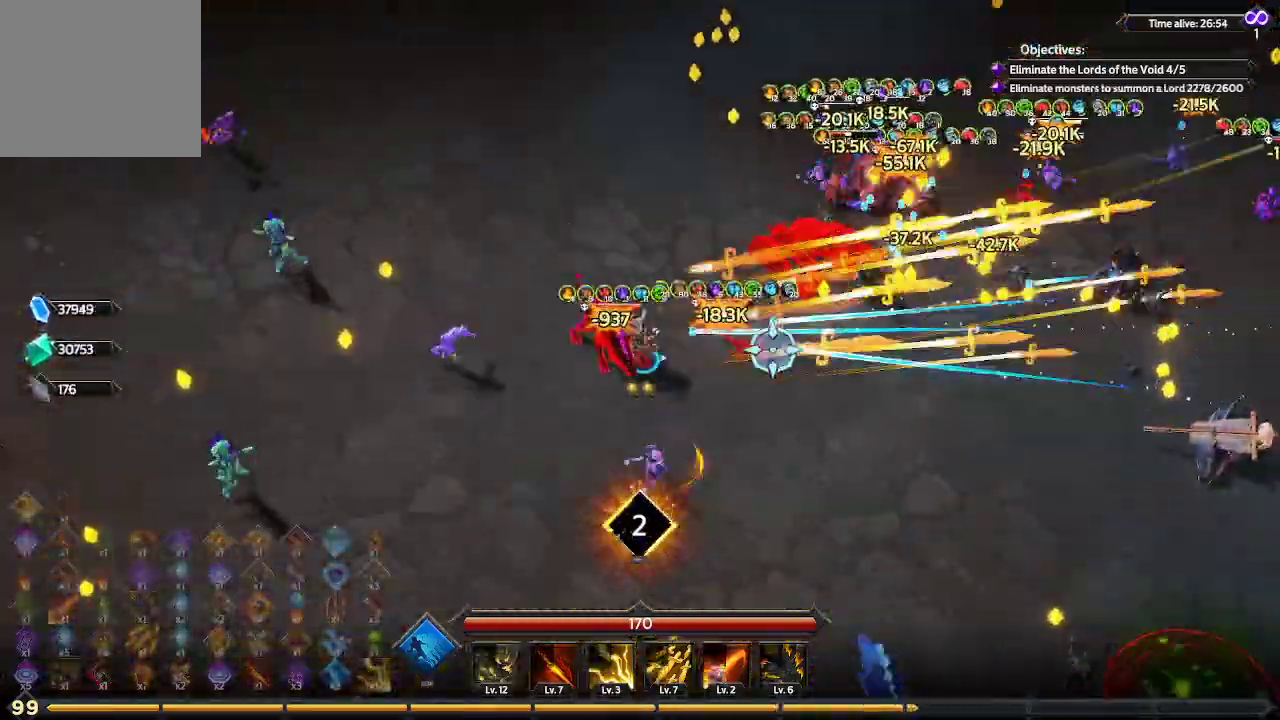
{"buttons": [], "left_stick": "up", "right_stick": "down-right", "events": [[367, "right_stick", "down-right"]]}
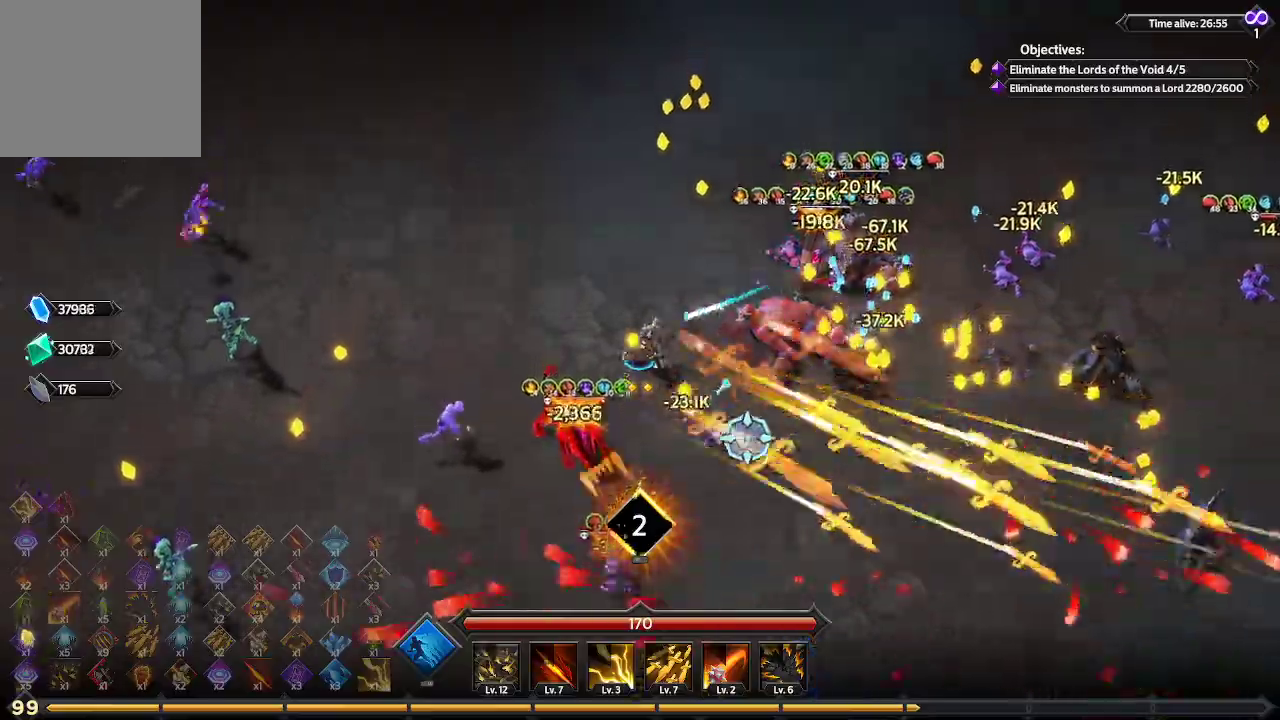
{"buttons": [], "left_stick": "left", "right_stick": "right", "events": [[100, "left_stick", "up-left"], [367, "right_stick", "right"], [467, "left_stick", "left"]]}
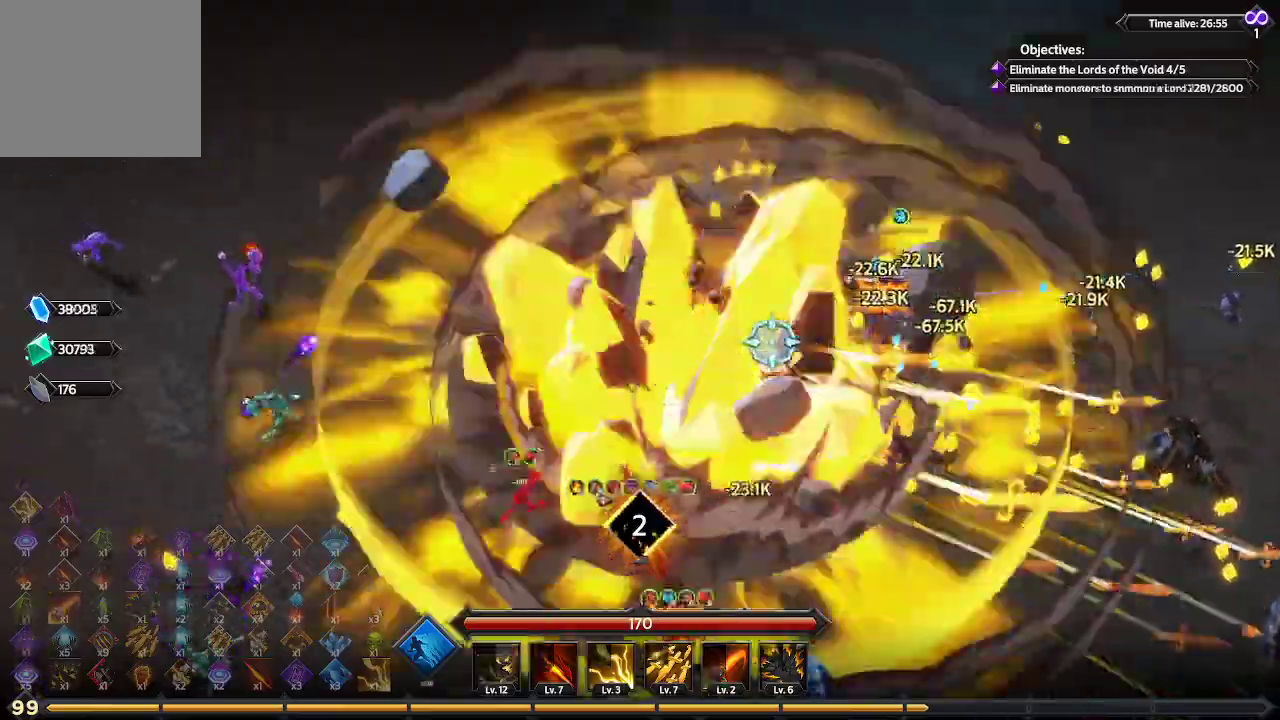
{"buttons": [], "left_stick": "down-left", "right_stick": "right", "events": [[133, "left_stick", "down-left"]]}
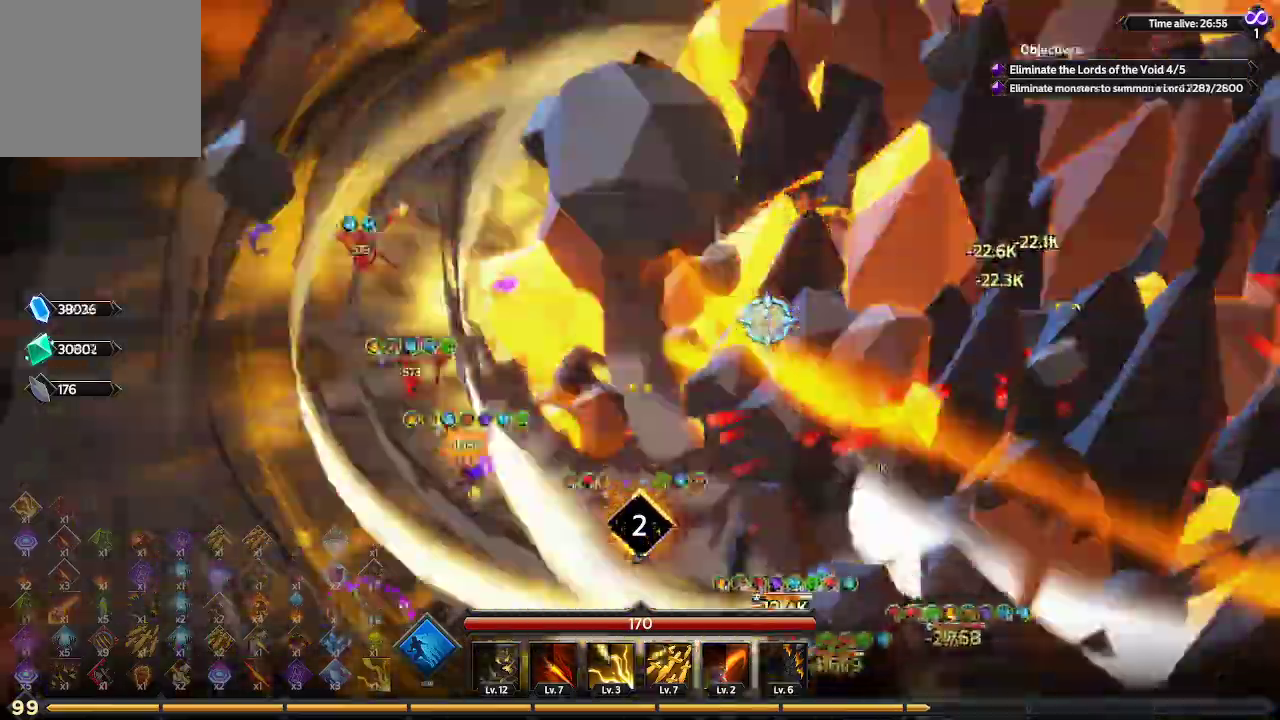
{"buttons": [], "left_stick": "down-right", "right_stick": "right", "events": [[133, "left_stick", "down"], [333, "left_stick", "down-right"]]}
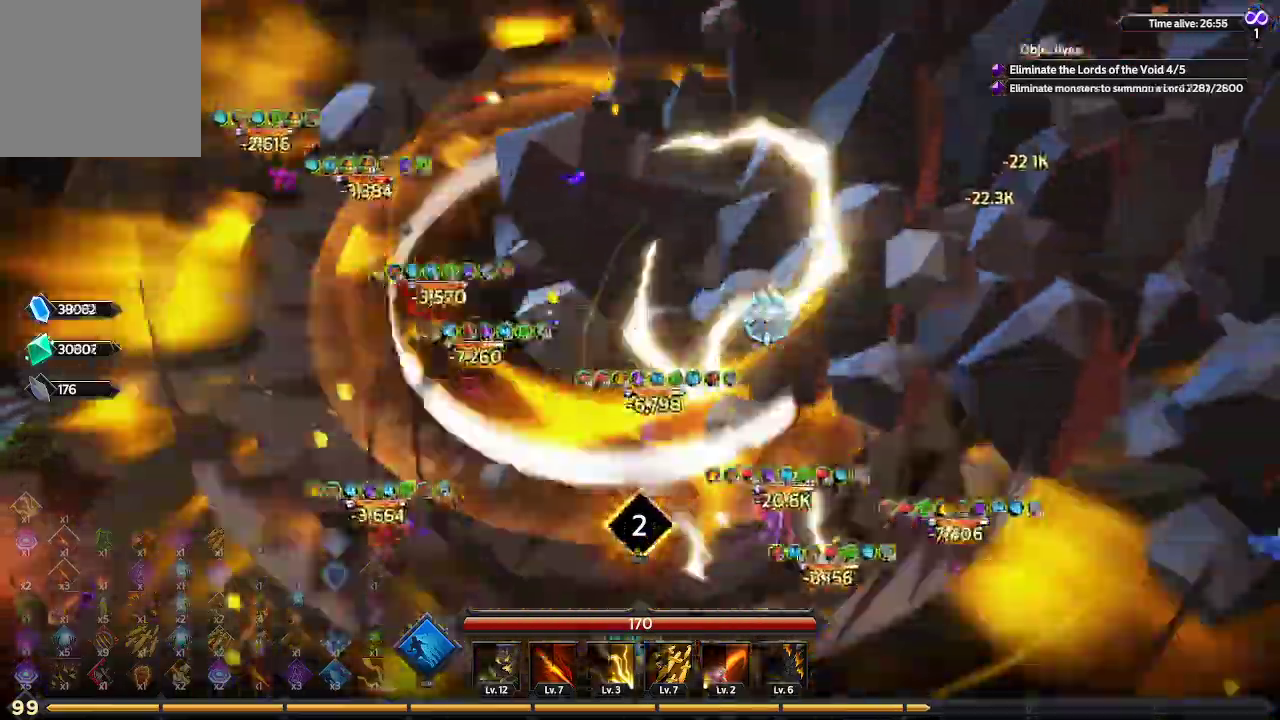
{"buttons": [], "left_stick": "down-right", "right_stick": "right", "events": []}
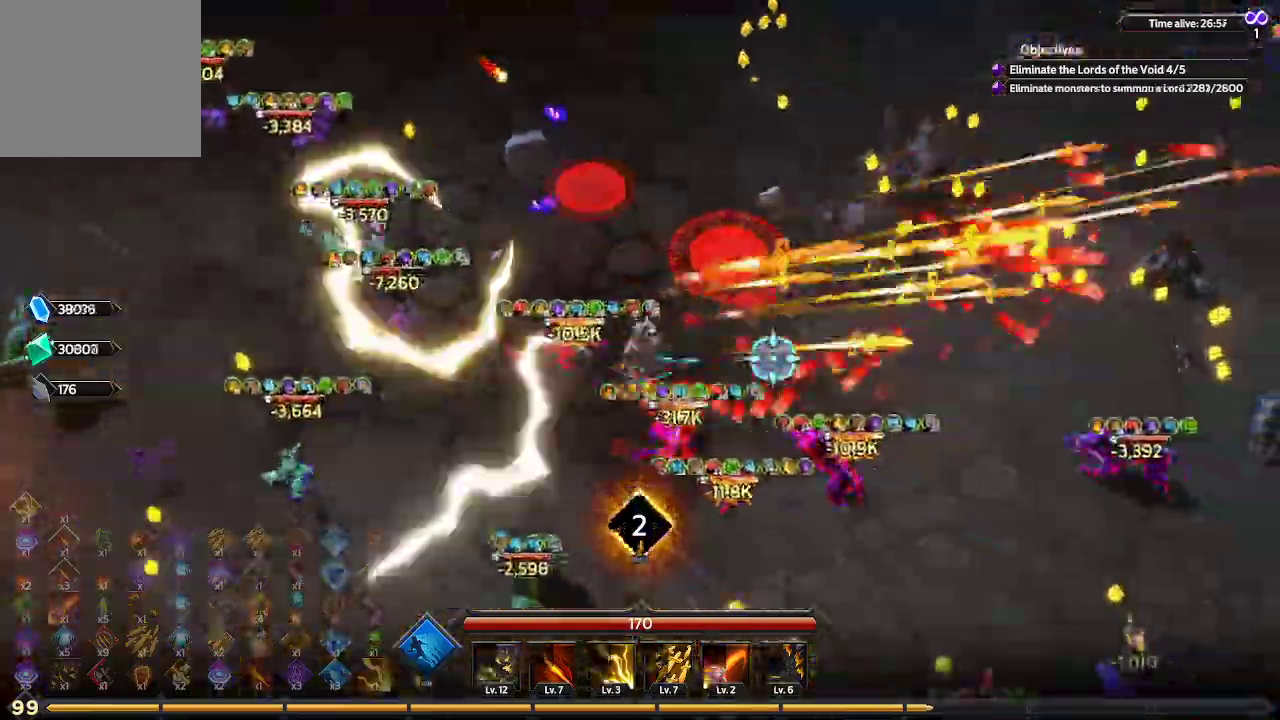
{"buttons": [], "left_stick": "right", "right_stick": "right", "events": [[133, "left_stick", "right"]]}
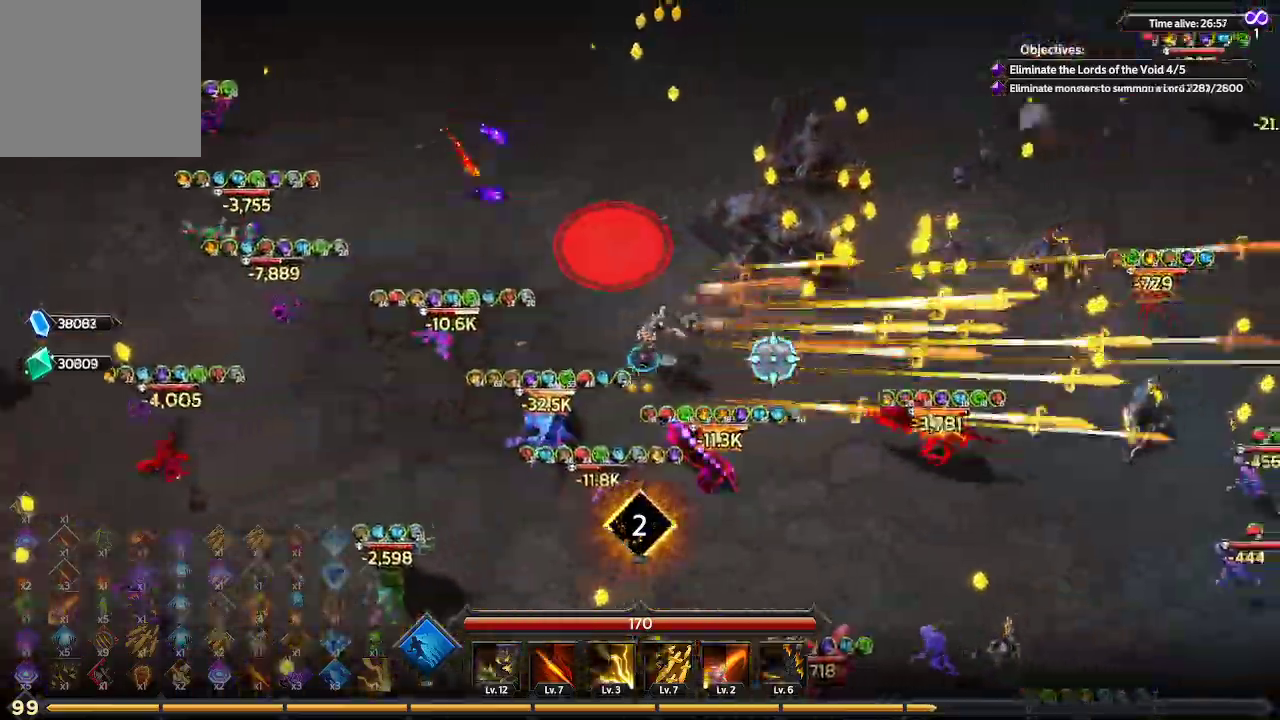
{"buttons": [], "left_stick": "up-right", "right_stick": "right", "events": [[33, "L1", "down"], [100, "left_stick", "up-right"], [367, "L1", "up"]]}
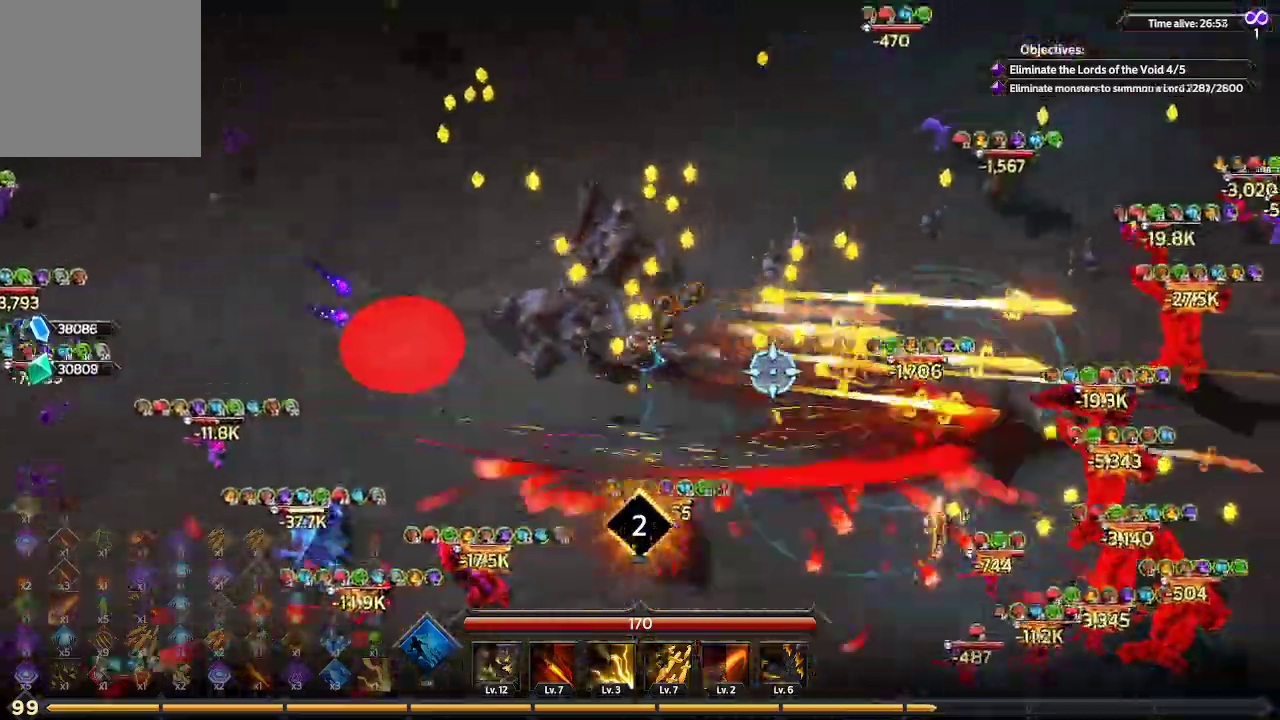
{"buttons": [], "left_stick": "up-right", "right_stick": "right", "events": []}
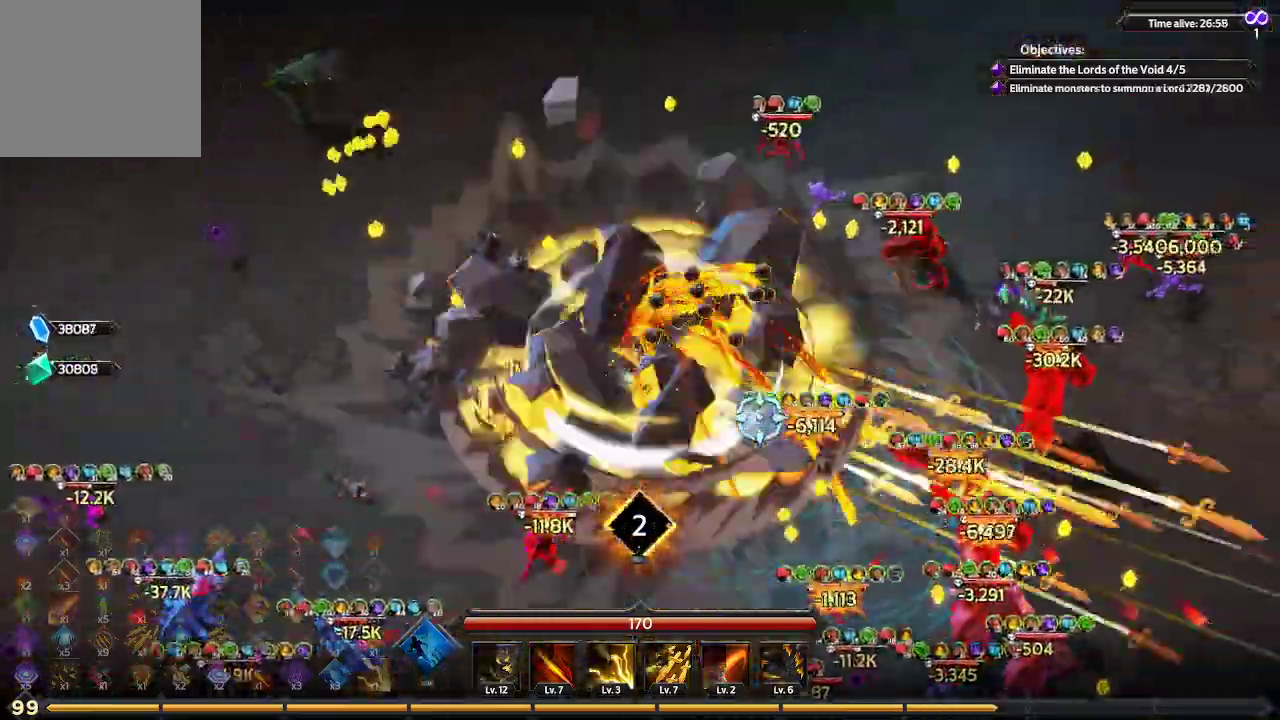
{"buttons": [], "left_stick": "up-right", "right_stick": "right", "events": []}
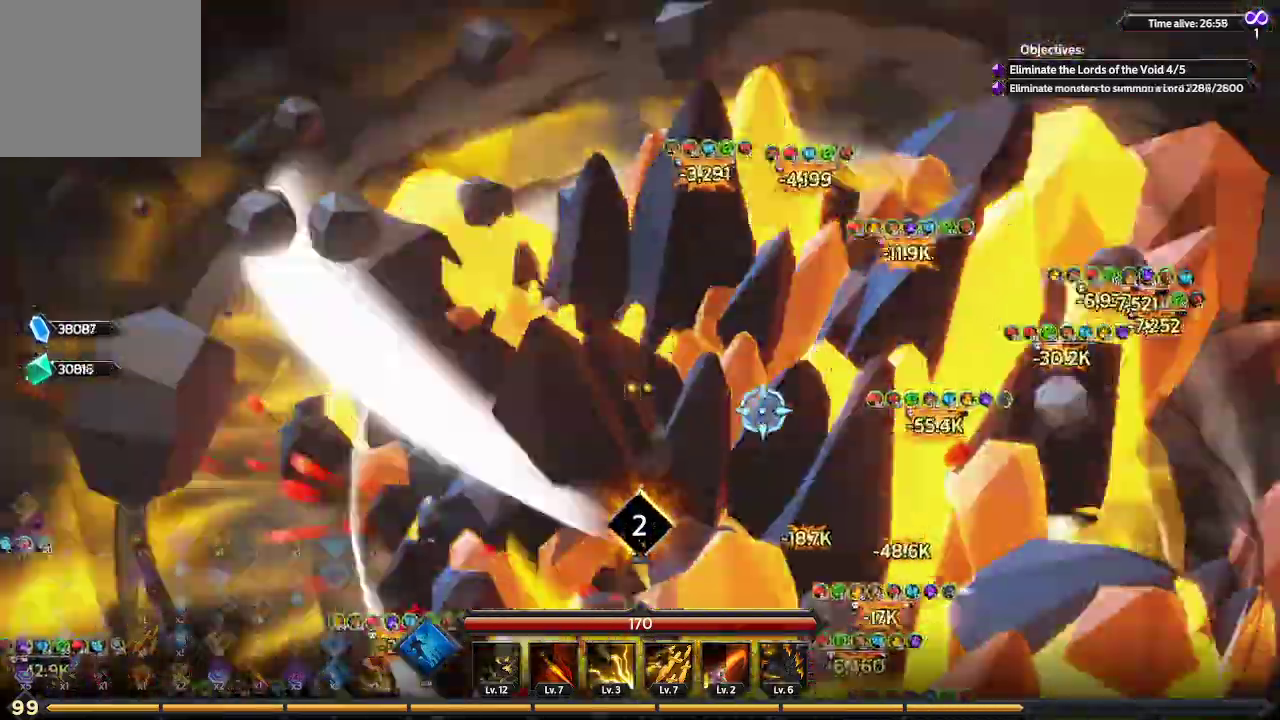
{"buttons": [], "left_stick": "up-left", "right_stick": "right", "events": [[133, "left_stick", "up"], [233, "left_stick", "up-left"]]}
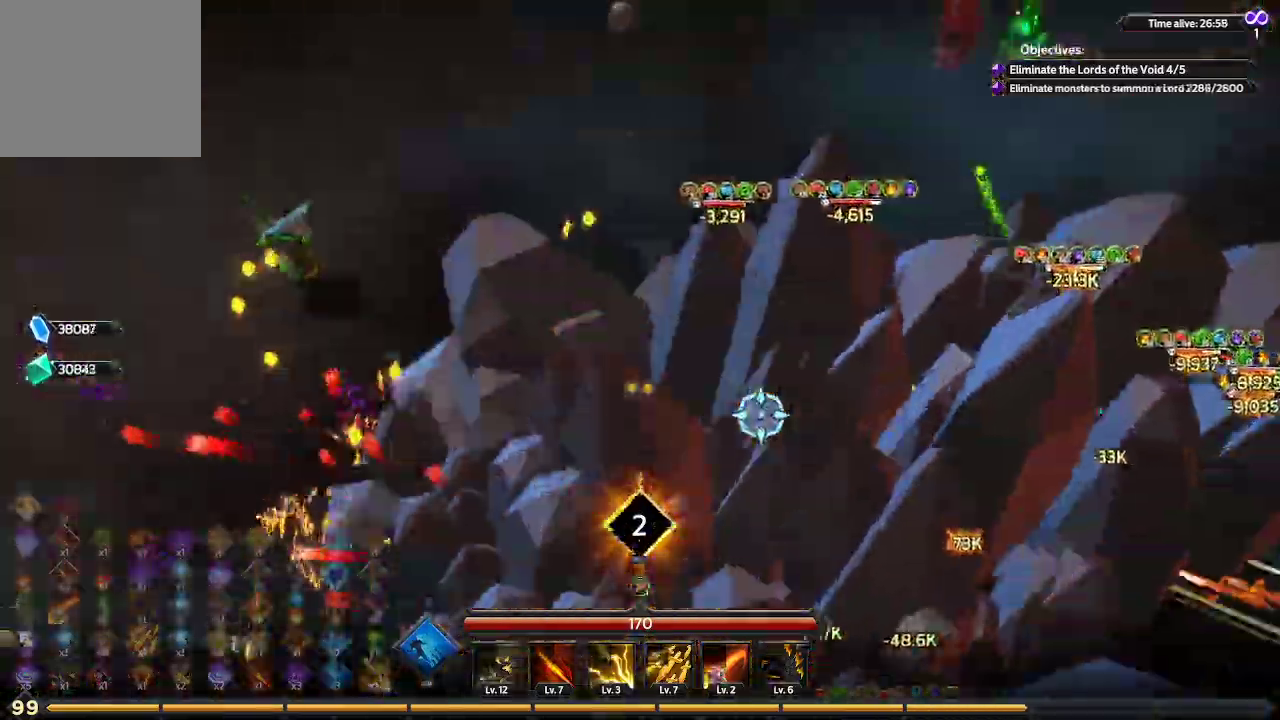
{"buttons": [], "left_stick": "down-left", "right_stick": "right", "events": [[433, "left_stick", "down-left"]]}
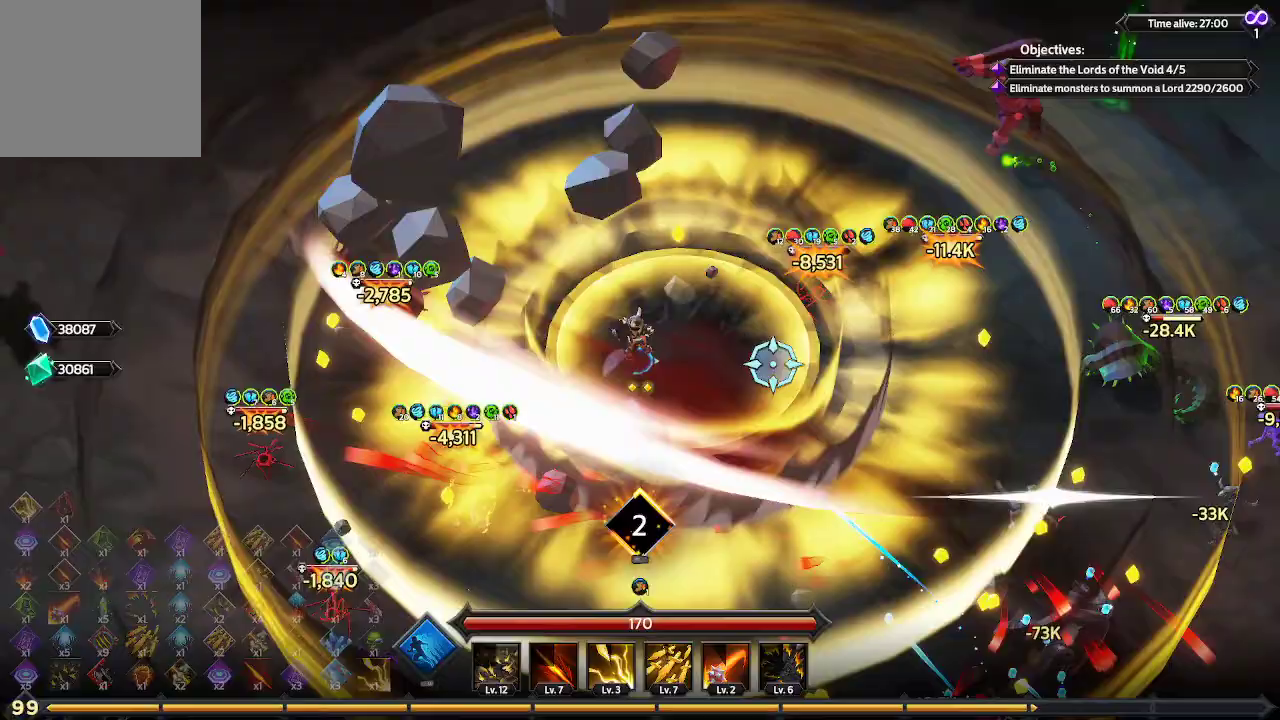
{"buttons": [], "left_stick": "down", "right_stick": "right", "events": [[400, "left_stick", "down"]]}
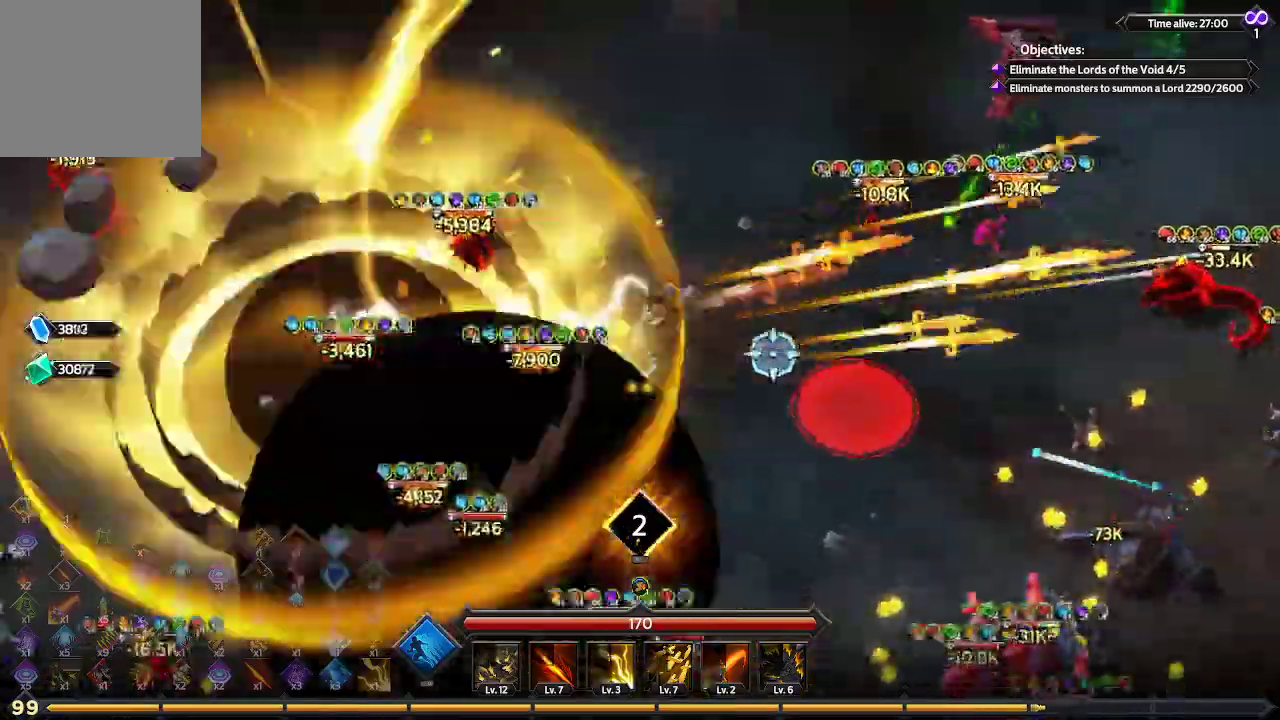
{"buttons": [], "left_stick": "down", "right_stick": "right", "events": []}